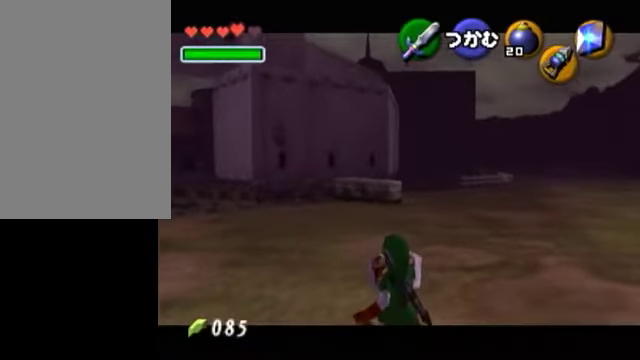
Gameplay with a controller (Nintendo layout); each line is a JSON object with the inputs held at the frame after it. "events" lists button and stick changes between this image and that frame as [ms after this image, input, new state], when the widget could be followed in between. Not read: L3 R3 right_stick.
{"buttons": ["L1", "R1"], "left_stick": "center", "events": []}
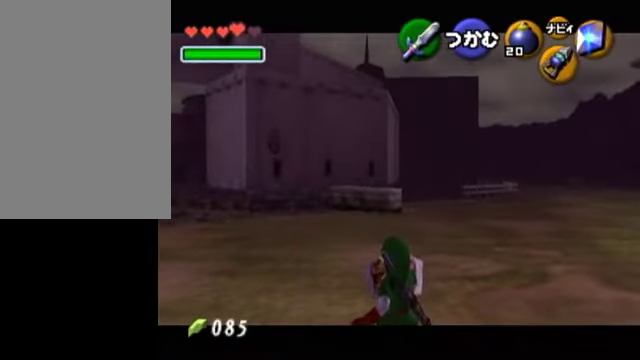
{"buttons": ["L1", "R1"], "left_stick": "center", "events": []}
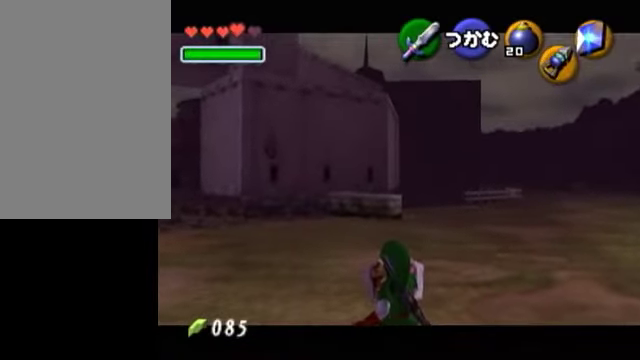
{"buttons": ["L1", "R1"], "left_stick": "center", "events": []}
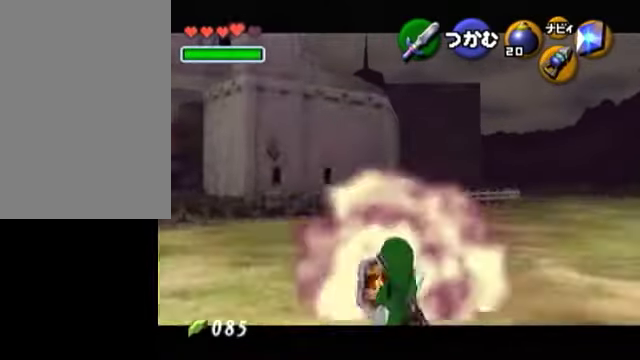
{"buttons": ["A", "L1", "R1"], "left_stick": "down", "events": [[500, "A", "down"], [500, "left_stick", "down"]]}
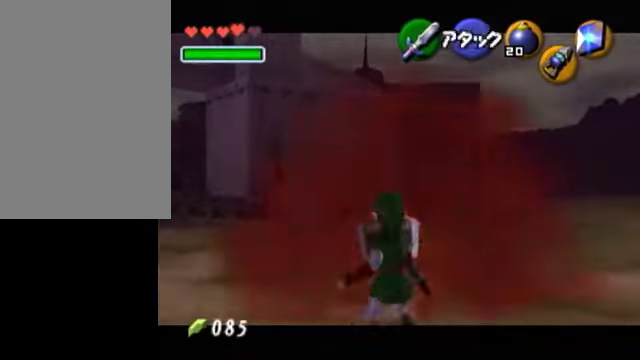
{"buttons": [], "left_stick": "center", "events": [[150, "A", "up"], [150, "left_stick", "center"], [200, "L1", "up"], [200, "R1", "up"]]}
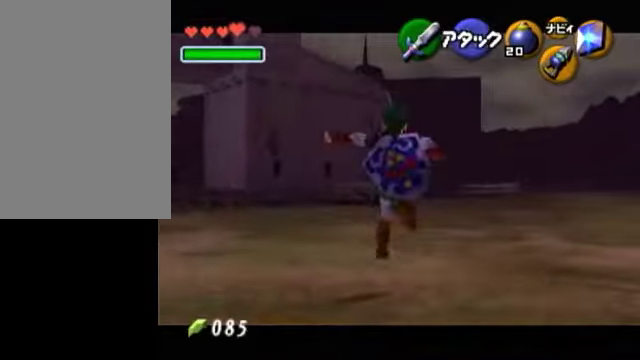
{"buttons": [], "left_stick": "down", "events": [[100, "left_stick", "up"], [400, "left_stick", "center"], [500, "left_stick", "down"]]}
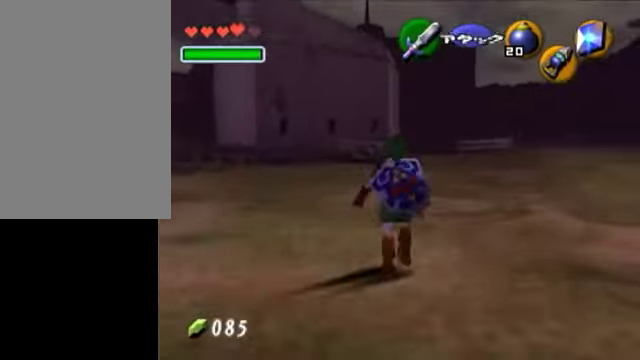
{"buttons": [], "left_stick": "center", "events": [[50, "L1", "down"], [100, "left_stick", "center"], [200, "L1", "up"]]}
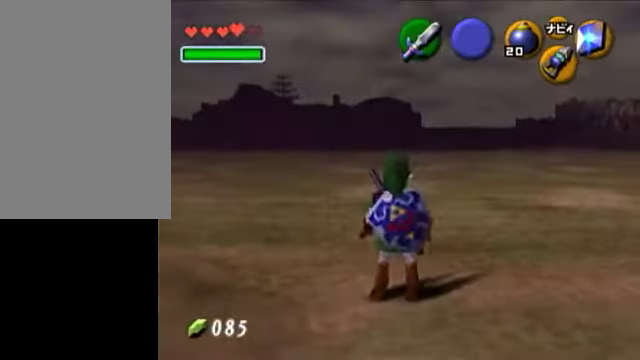
{"buttons": ["L1"], "left_stick": "center", "events": [[50, "left_stick", "down"], [100, "L1", "down"], [150, "left_stick", "center"]]}
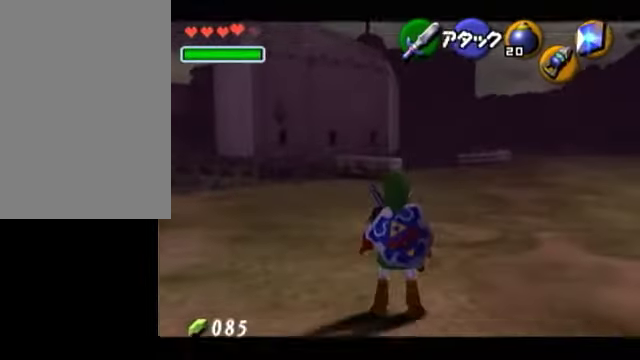
{"buttons": [], "left_stick": "center", "events": [[50, "L1", "up"]]}
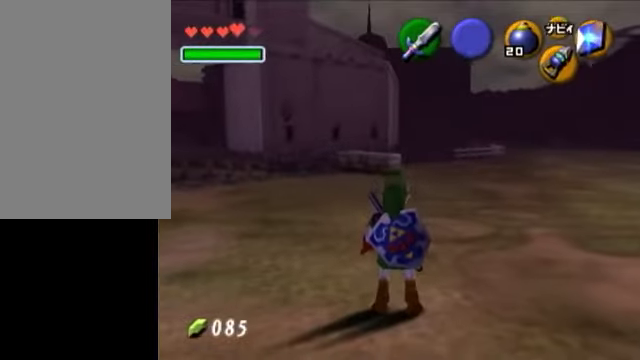
{"buttons": [], "left_stick": "center", "events": []}
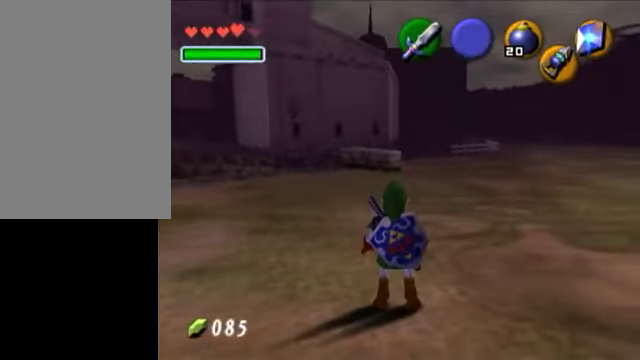
{"buttons": [], "left_stick": "center", "events": [[100, "left_stick", "up"], [400, "left_stick", "center"]]}
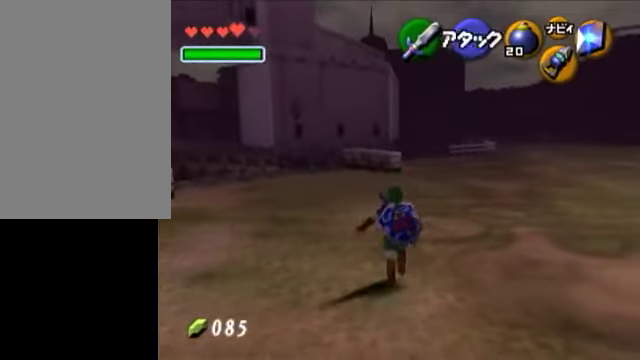
{"buttons": [], "left_stick": "center", "events": [[50, "left_stick", "down"], [150, "L1", "down"], [200, "left_stick", "center"], [450, "L1", "up"]]}
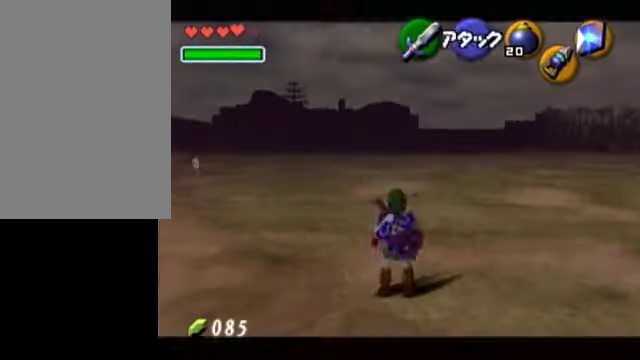
{"buttons": ["L1"], "left_stick": "center", "events": [[50, "left_stick", "down"], [150, "L1", "down"], [200, "left_stick", "center"]]}
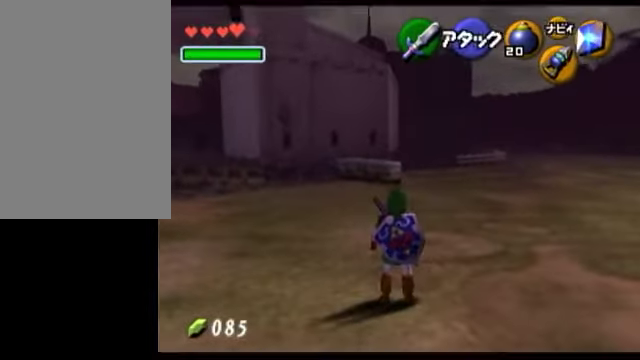
{"buttons": [], "left_stick": "center", "events": [[50, "L1", "up"]]}
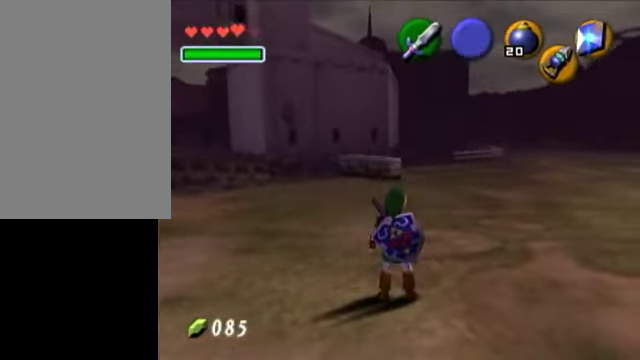
{"buttons": [], "left_stick": "center", "events": [[250, "Y", "down"], [300, "R1", "down"], [350, "Y", "up"], [450, "R1", "up"]]}
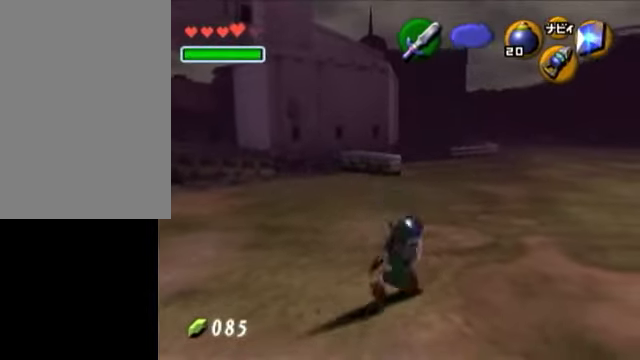
{"buttons": ["L1"], "left_stick": "center", "events": [[200, "L1", "down"], [250, "left_stick", "down"], [300, "A", "down"], [350, "left_stick", "center"], [400, "A", "up"]]}
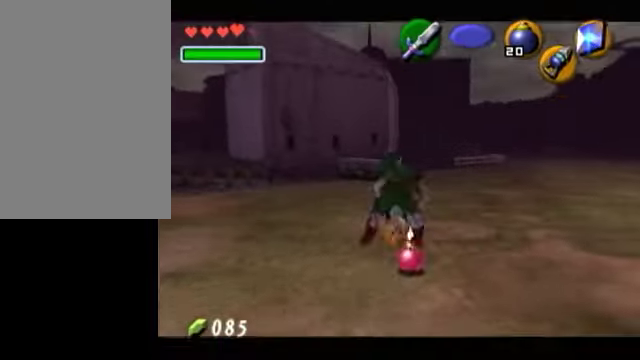
{"buttons": ["L1", "R1"], "left_stick": "center", "events": [[400, "R1", "down"]]}
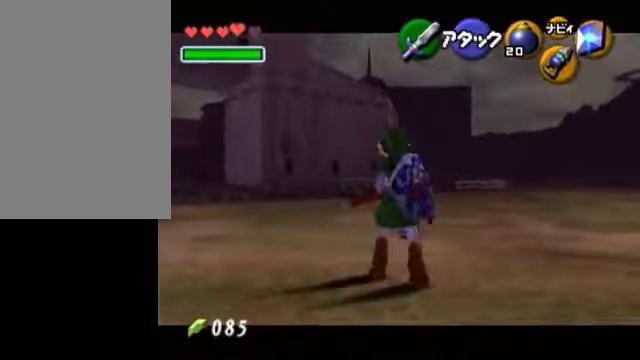
{"buttons": [], "left_stick": "up", "events": [[50, "L1", "up"], [50, "R1", "up"], [300, "left_stick", "up"]]}
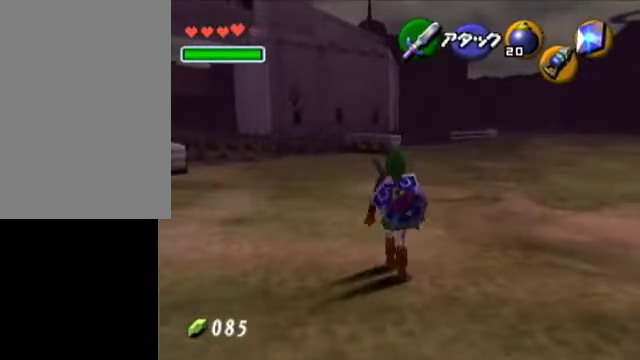
{"buttons": [], "left_stick": "center", "events": [[350, "left_stick", "center"]]}
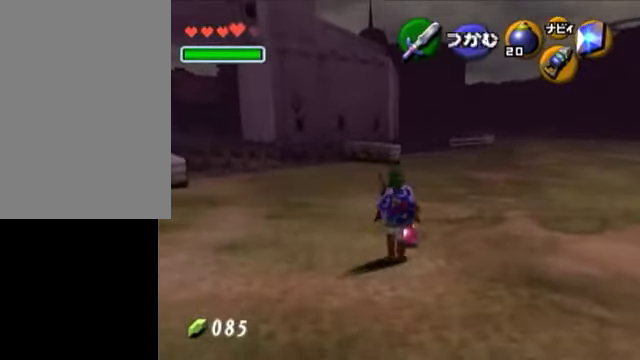
{"buttons": [], "left_stick": "down", "events": [[50, "left_stick", "down"]]}
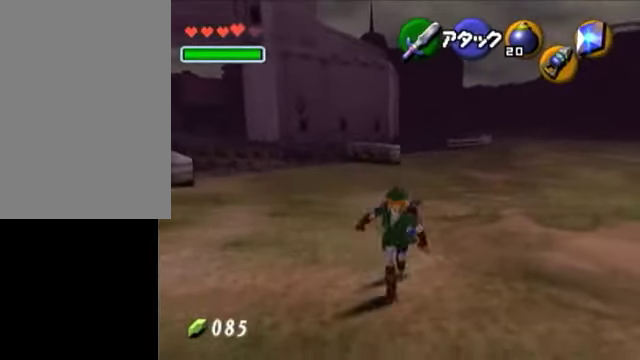
{"buttons": [], "left_stick": "up", "events": [[400, "left_stick", "up"]]}
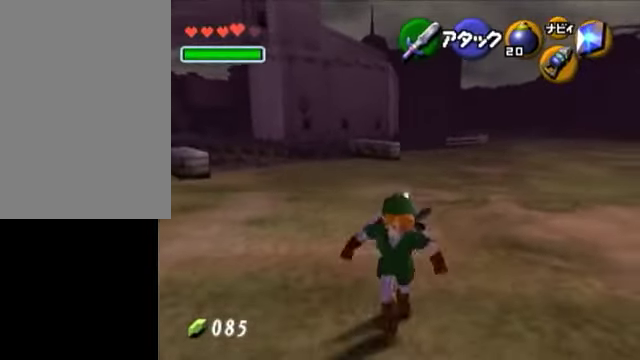
{"buttons": ["L1"], "left_stick": "center", "events": [[100, "left_stick", "center"], [250, "L1", "down"], [300, "left_stick", "left"], [350, "A", "down"], [500, "A", "up"], [500, "left_stick", "center"]]}
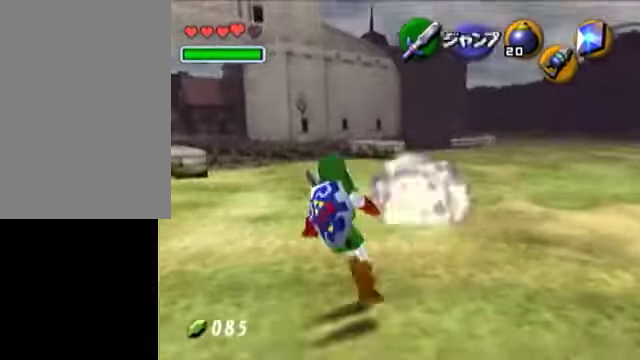
{"buttons": ["A", "L1", "R1"], "left_stick": "right", "events": [[250, "Y", "down"], [400, "A", "down"], [400, "R1", "down"], [400, "left_stick", "right"], [450, "Y", "up"]]}
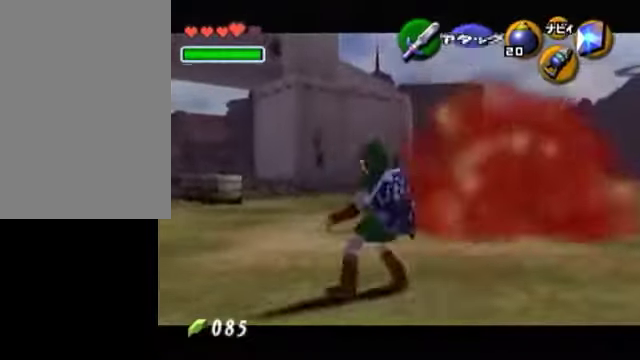
{"buttons": ["Y", "L1"], "left_stick": "down", "events": [[100, "A", "up"], [100, "R1", "up"], [100, "left_stick", "center"], [500, "Y", "down"], [500, "left_stick", "down"]]}
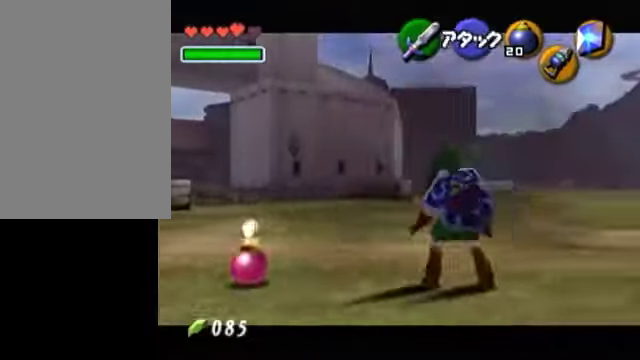
{"buttons": ["L1"], "left_stick": "center", "events": [[100, "R1", "down"], [150, "A", "down"], [150, "Y", "up"], [200, "left_stick", "center"], [250, "A", "up"], [250, "R1", "up"]]}
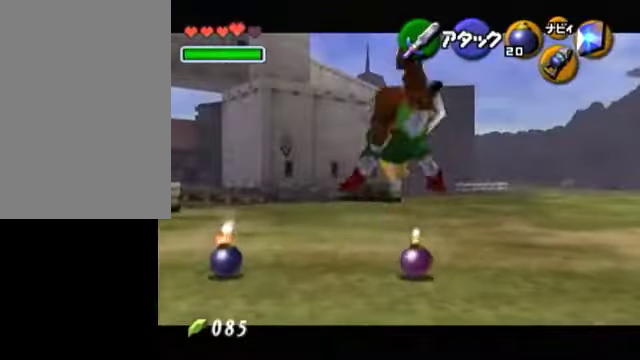
{"buttons": ["L1", "R1"], "left_stick": "center", "events": [[200, "R1", "down"], [300, "R1", "up"], [350, "R1", "down"]]}
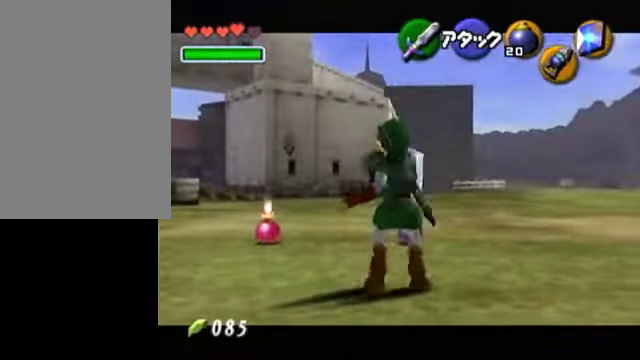
{"buttons": ["L1"], "left_stick": "center", "events": [[150, "A", "down"], [150, "R1", "up"], [300, "A", "up"]]}
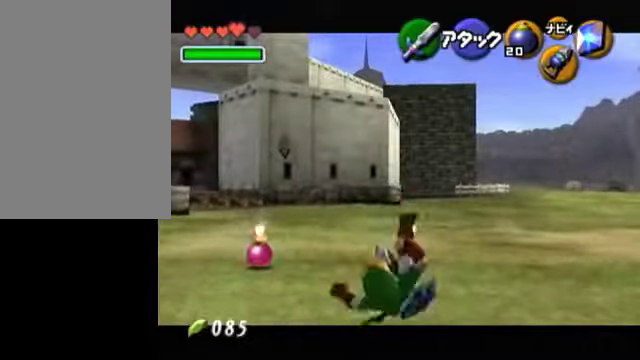
{"buttons": ["L1", "R1"], "left_stick": "center", "events": [[200, "R1", "down"]]}
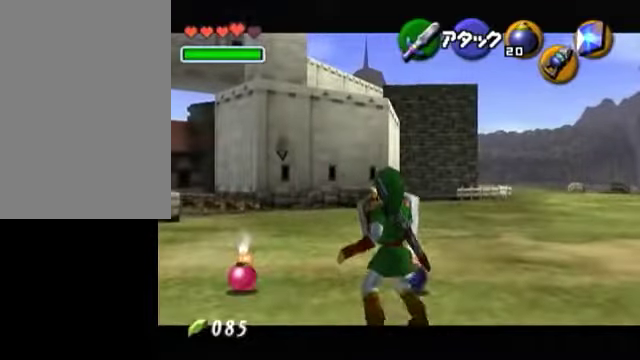
{"buttons": ["L1", "R1"], "left_stick": "center", "events": []}